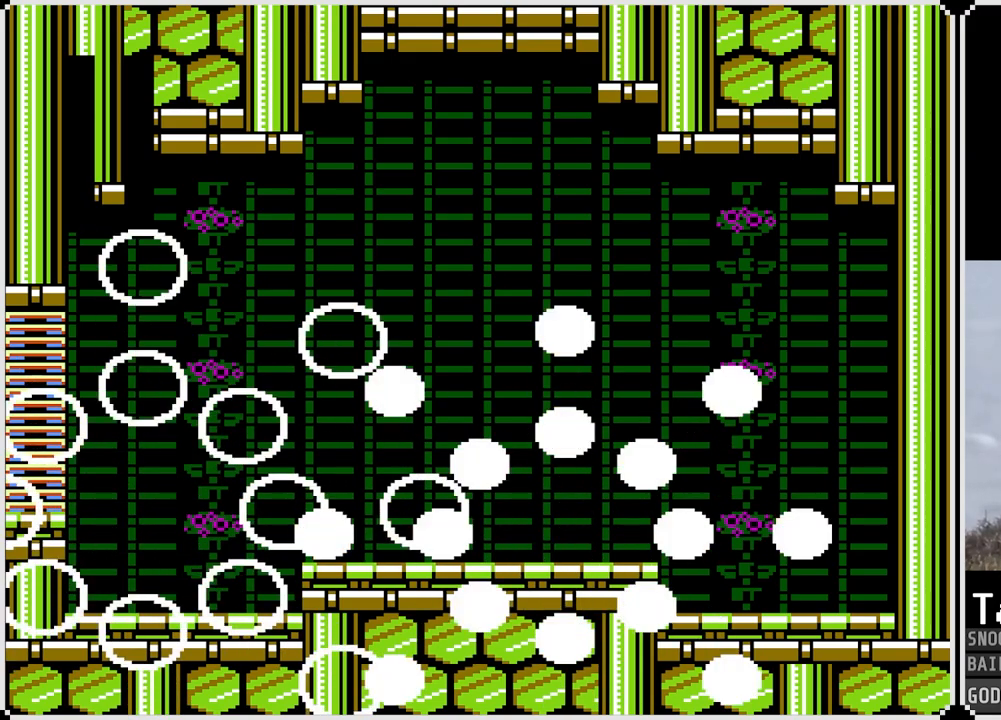
Gameplay with a controller (PlayStation layout); each line is a JSON object with the inputs held at the frame after it. "events" lists button and stick changes between this image and that frame as [ms after this image, input, new state], when the widget could be followed in between.
{"buttons": [], "left_stick": "center", "right_stick": "center", "events": []}
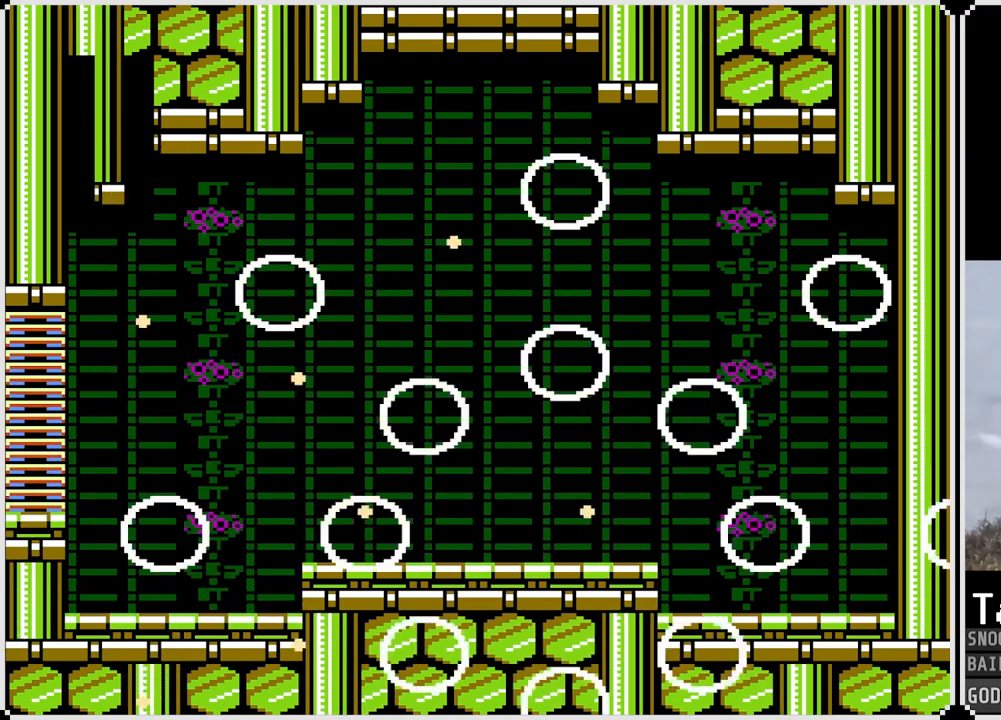
{"buttons": [], "left_stick": "center", "right_stick": "center", "events": []}
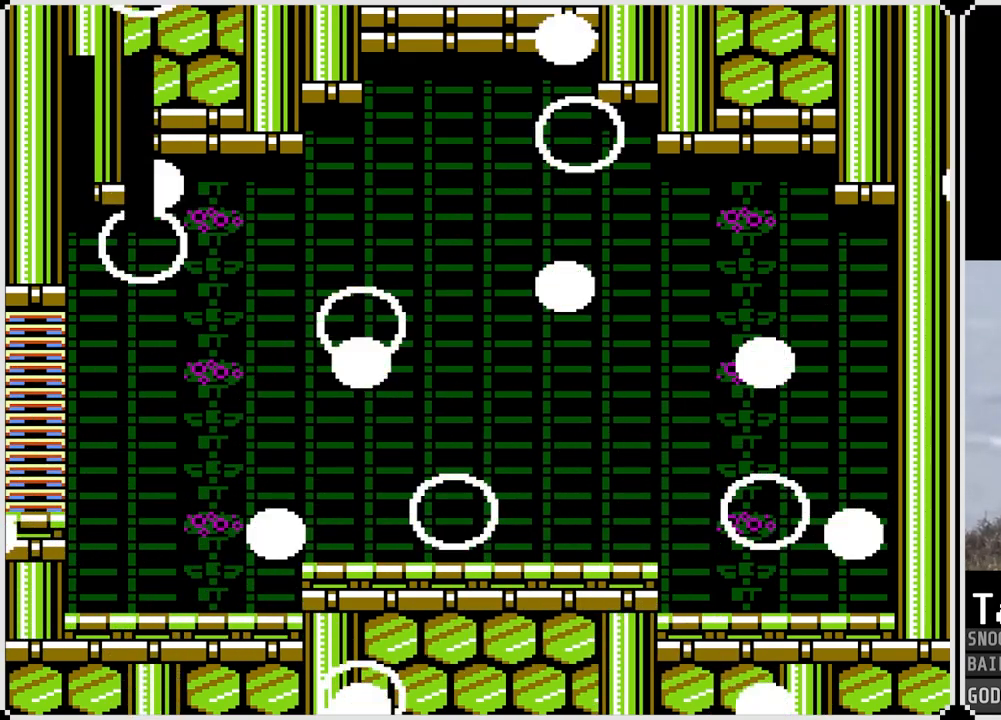
{"buttons": [], "left_stick": "center", "right_stick": "center", "events": []}
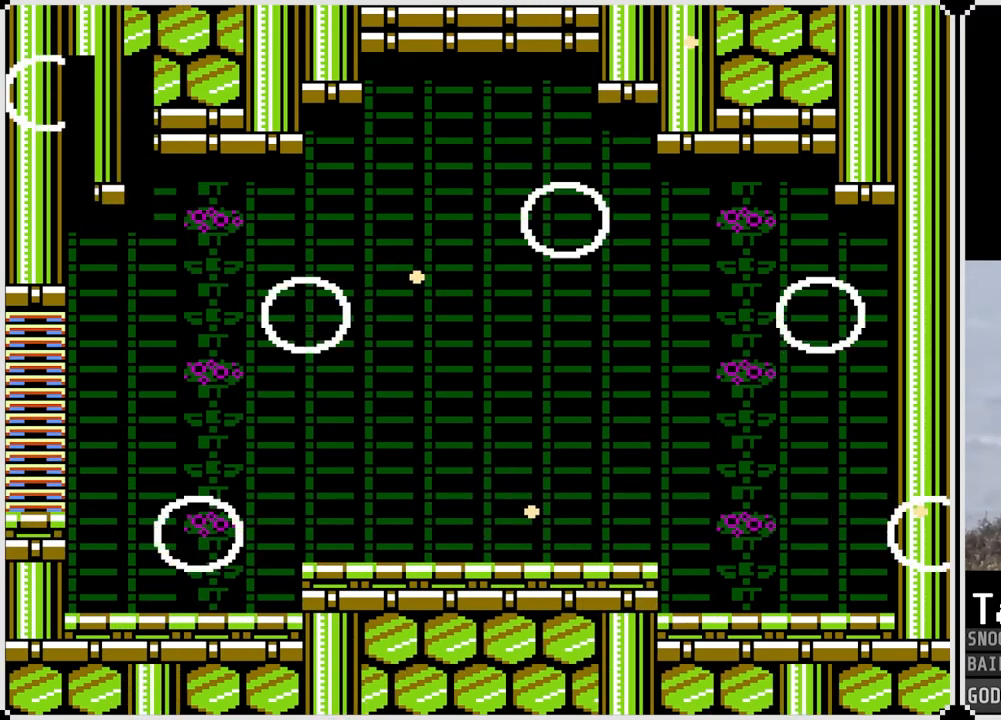
{"buttons": [], "left_stick": "center", "right_stick": "center", "events": []}
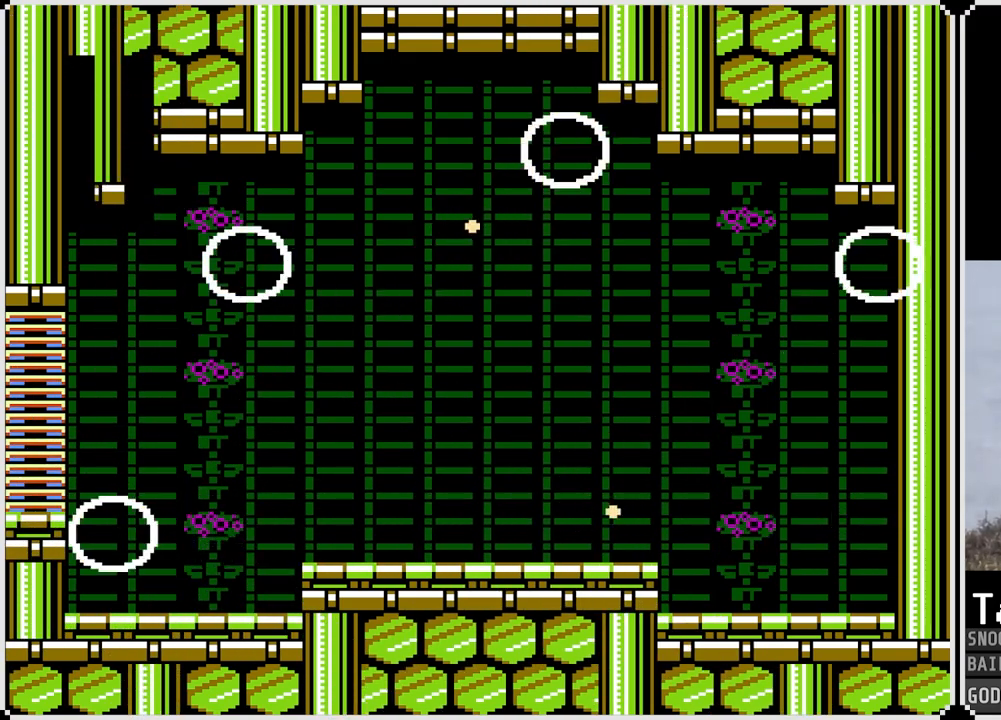
{"buttons": [], "left_stick": "center", "right_stick": "center", "events": [[350, "CROSS", "down"], [484, "CROSS", "up"]]}
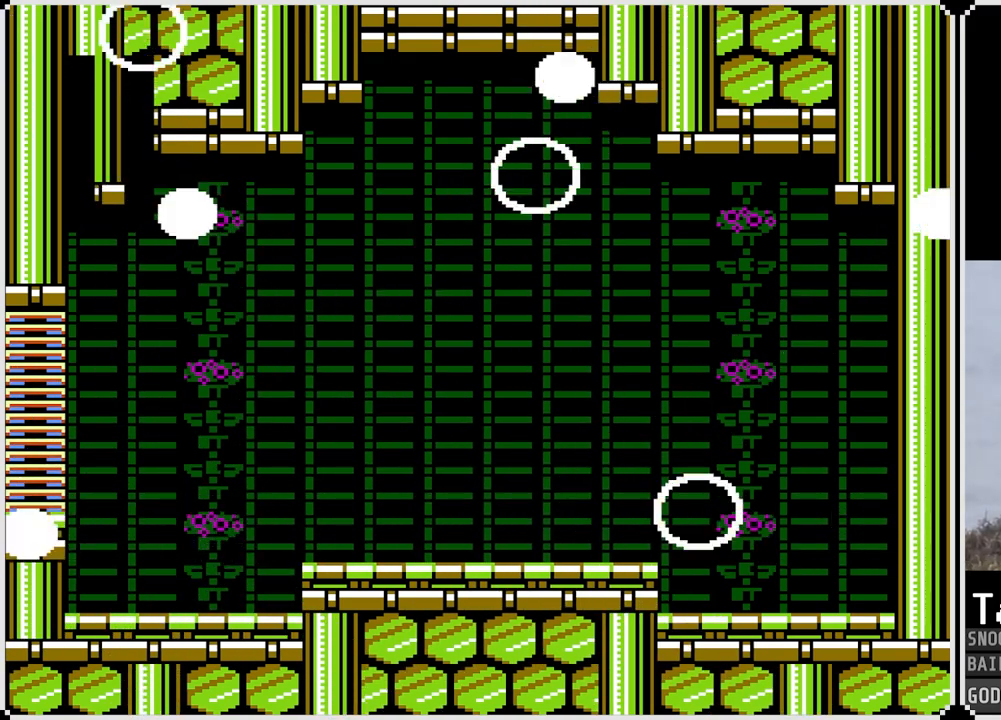
{"buttons": [], "left_stick": "center", "right_stick": "center", "events": []}
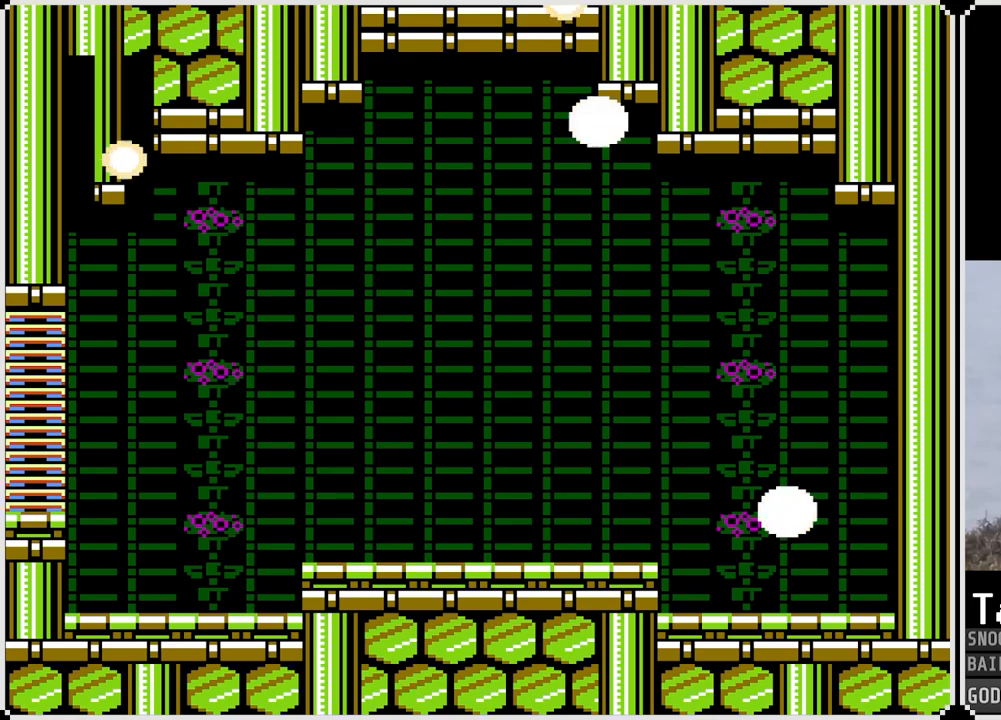
{"buttons": [], "left_stick": "center", "right_stick": "center", "events": [[117, "CROSS", "down"], [167, "SQUARE", "down"], [284, "CROSS", "up"], [284, "SQUARE", "up"]]}
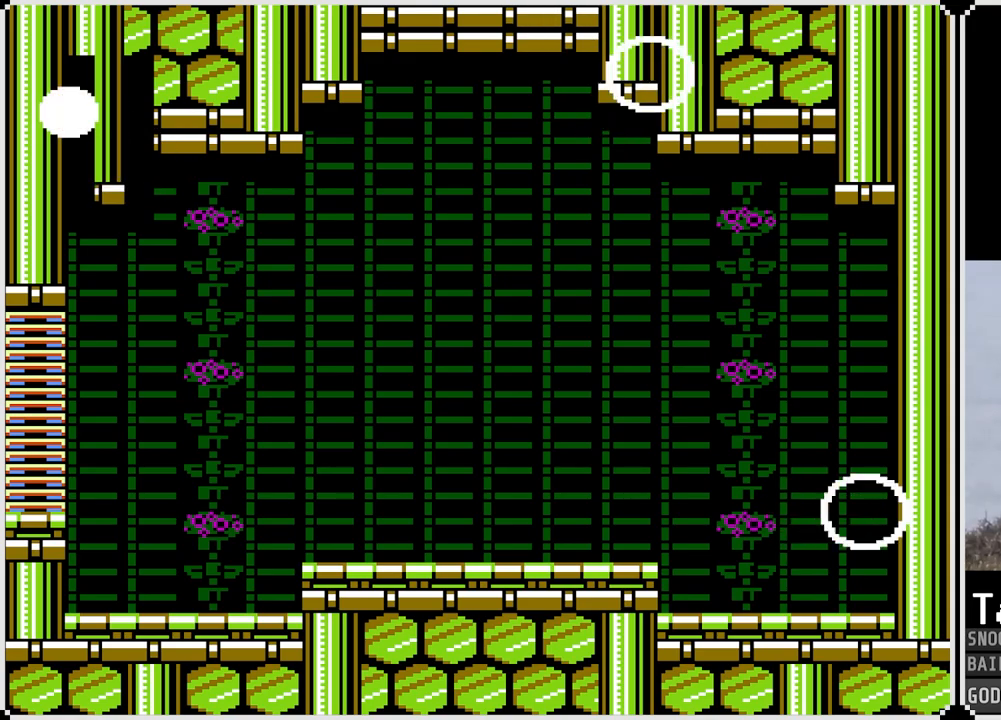
{"buttons": [], "left_stick": "center", "right_stick": "center", "events": [[134, "CROSS", "down"], [267, "CROSS", "up"]]}
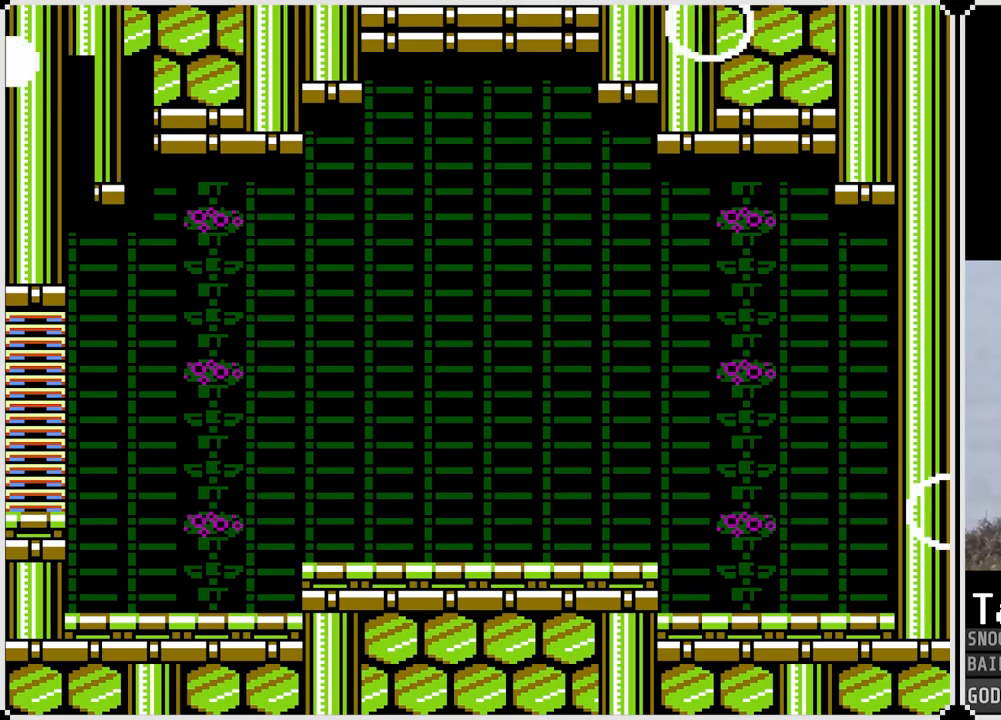
{"buttons": [], "left_stick": "center", "right_stick": "center", "events": []}
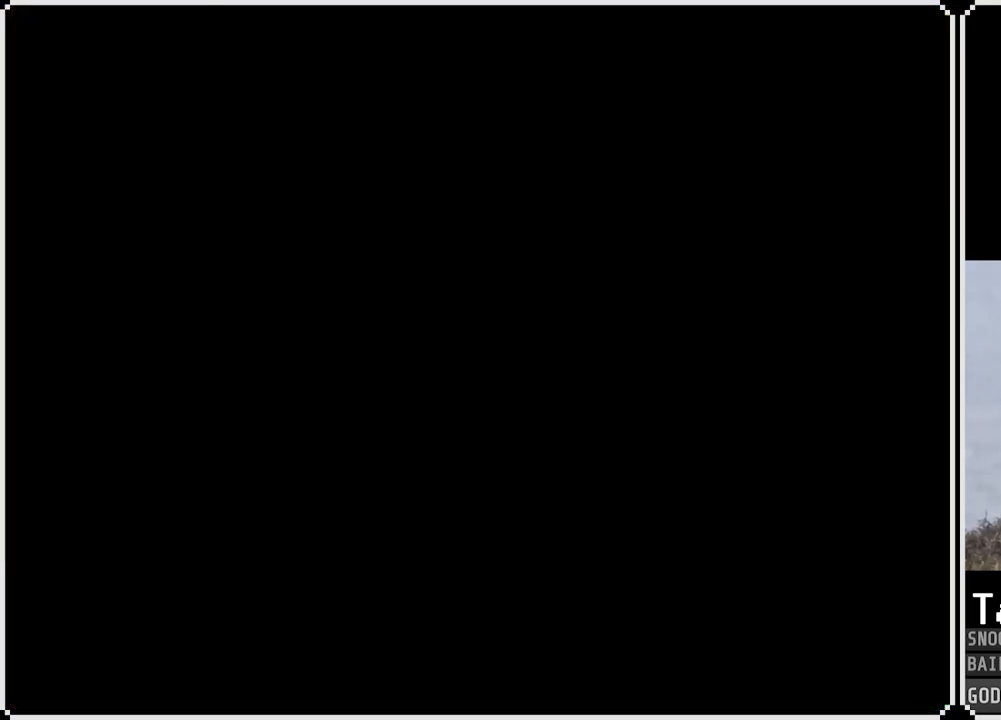
{"buttons": [], "left_stick": "center", "right_stick": "center", "events": []}
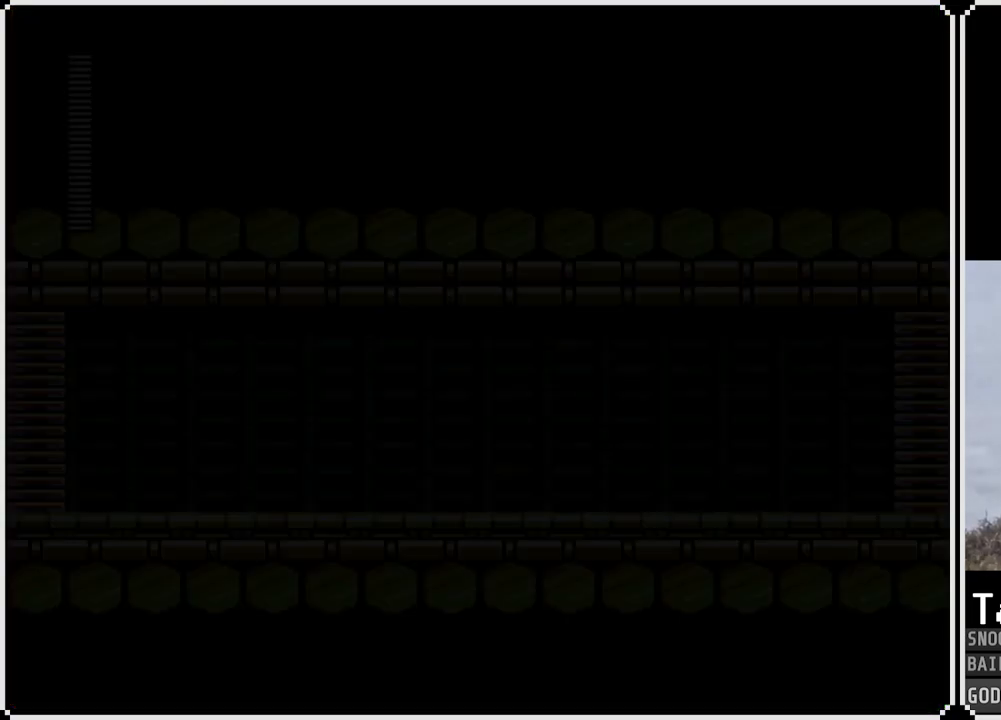
{"buttons": [], "left_stick": "center", "right_stick": "center", "events": []}
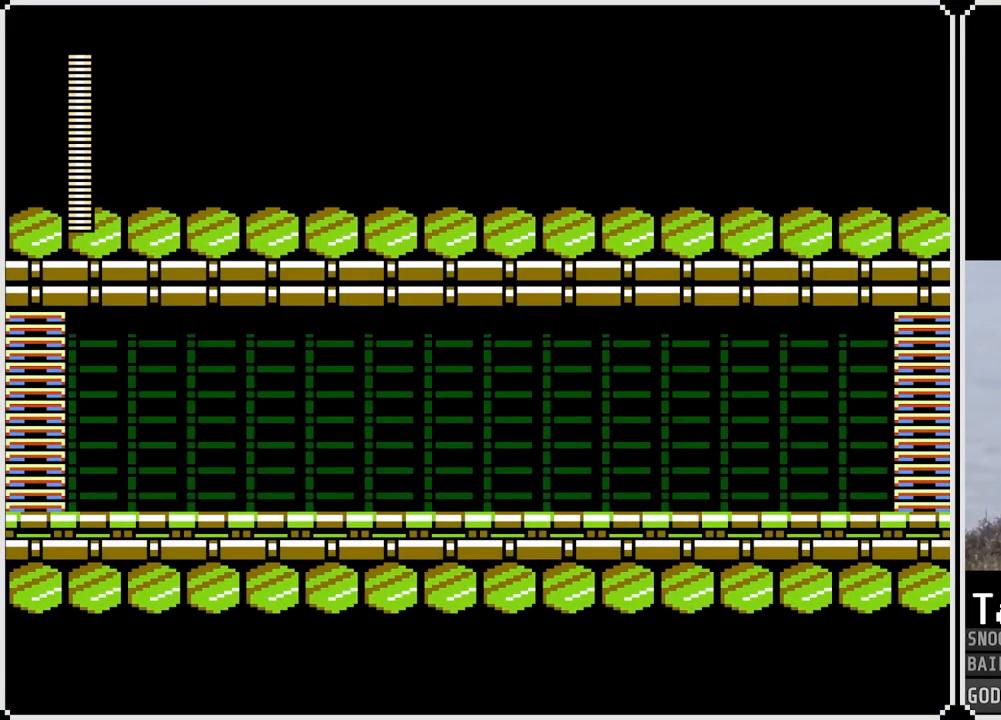
{"buttons": [], "left_stick": "center", "right_stick": "center", "events": []}
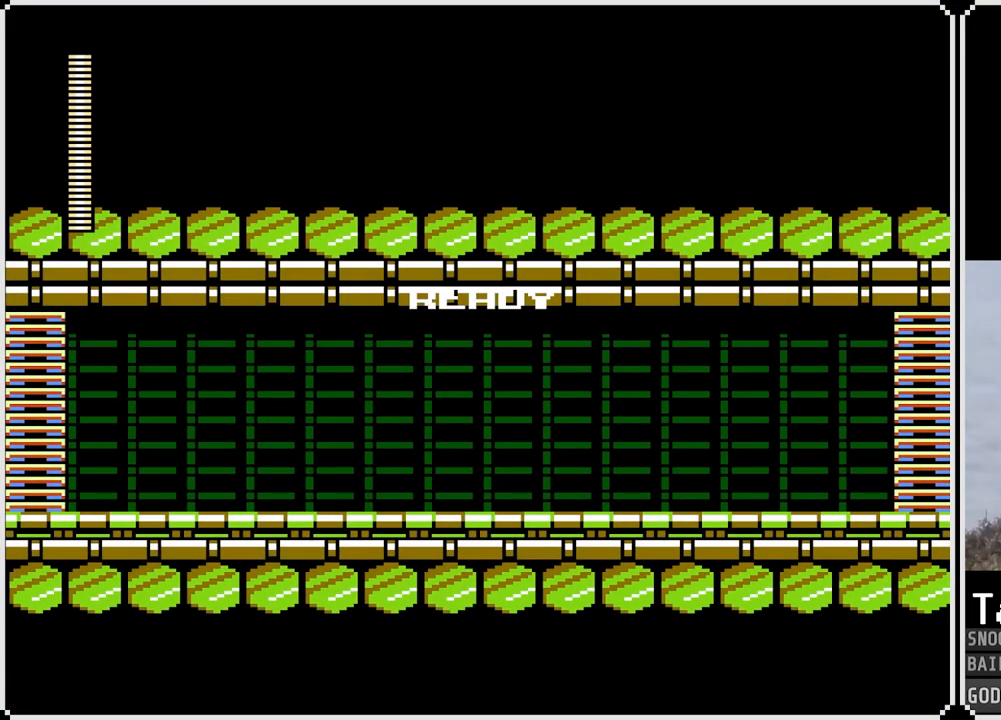
{"buttons": [], "left_stick": "center", "right_stick": "center", "events": []}
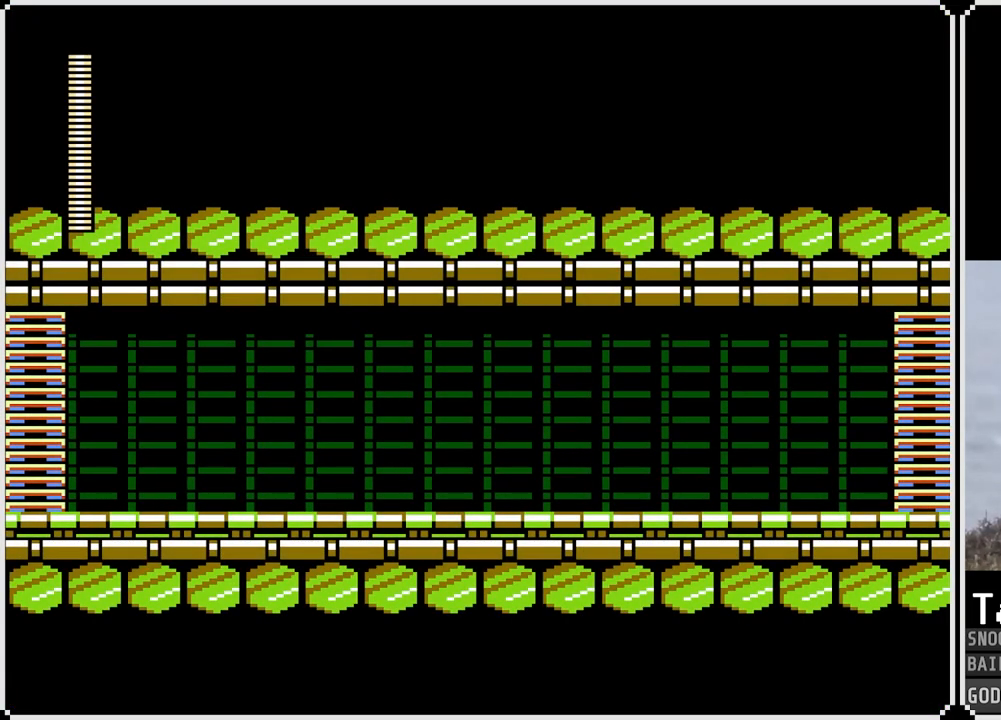
{"buttons": [], "left_stick": "center", "right_stick": "center", "events": []}
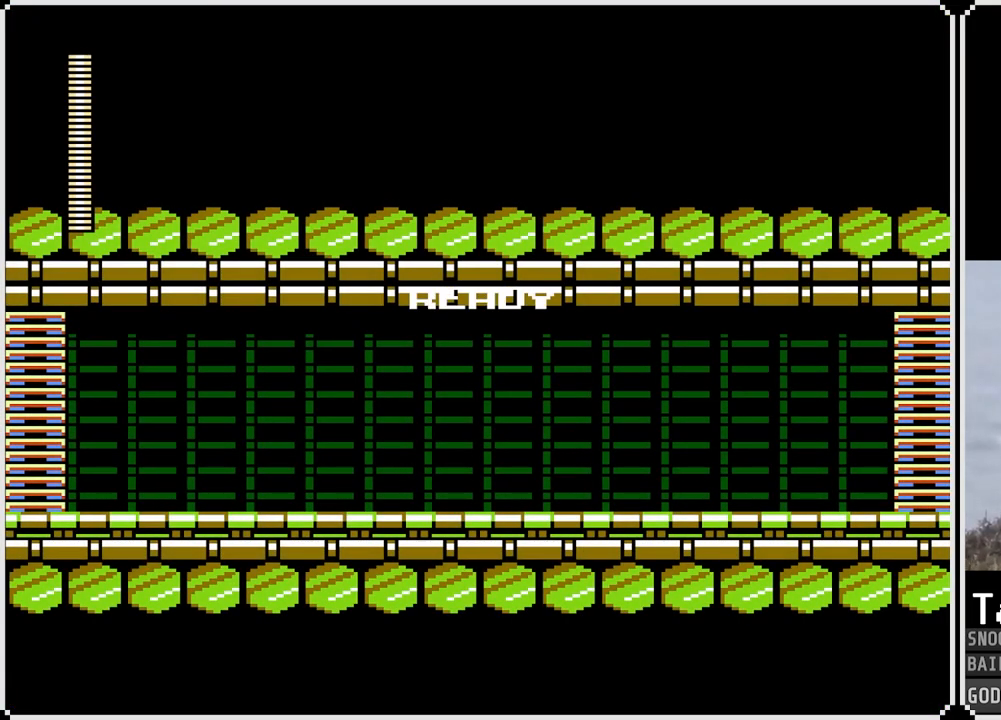
{"buttons": ["DPAD_RIGHT"], "left_stick": "center", "right_stick": "center", "events": [[150, "DPAD_RIGHT", "down"]]}
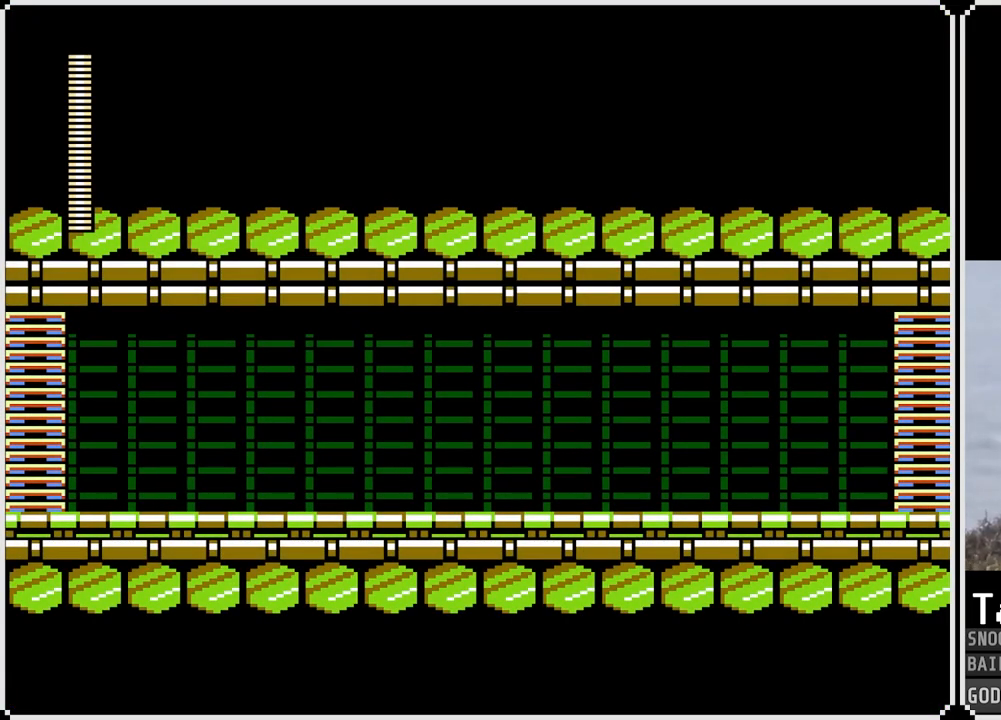
{"buttons": ["DPAD_RIGHT"], "left_stick": "center", "right_stick": "center", "events": []}
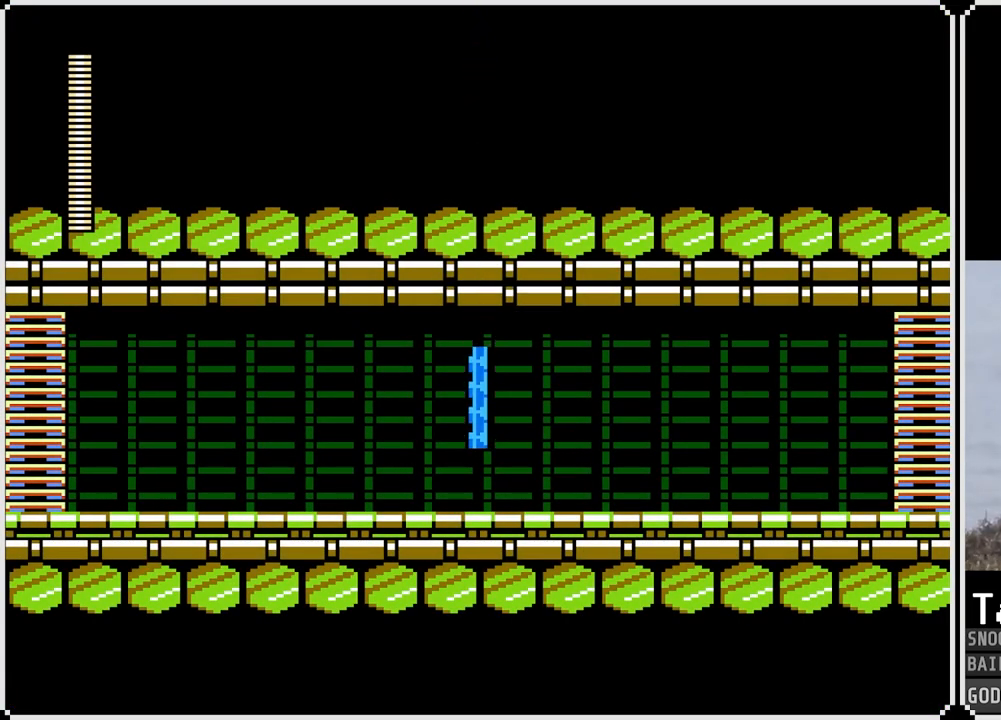
{"buttons": ["DPAD_RIGHT"], "left_stick": "center", "right_stick": "center", "events": []}
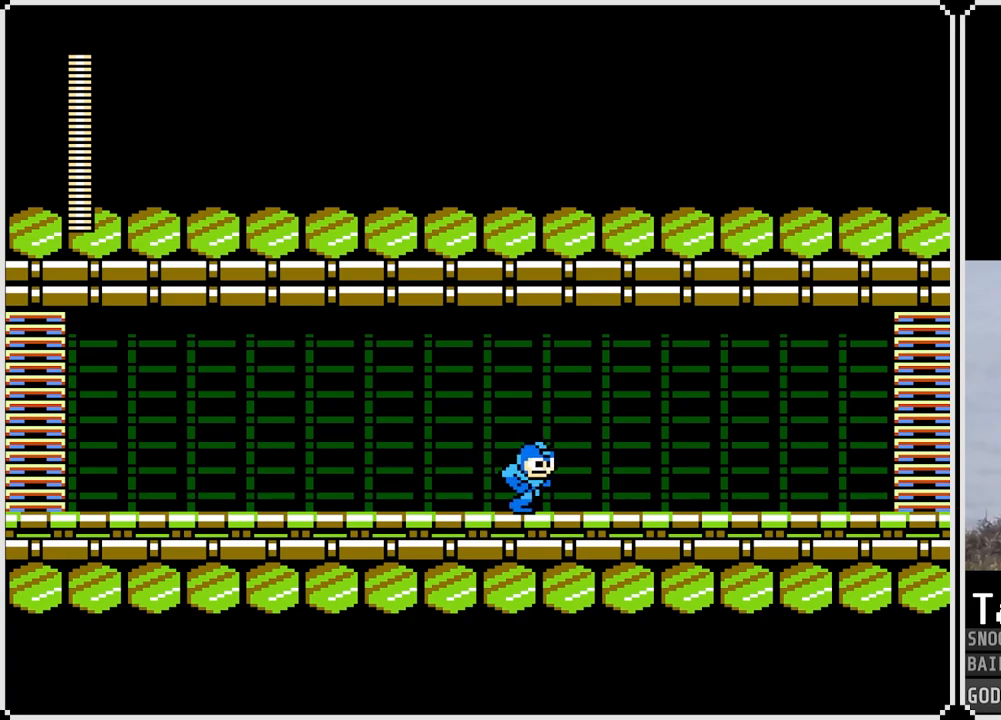
{"buttons": ["DPAD_RIGHT"], "left_stick": "center", "right_stick": "center", "events": []}
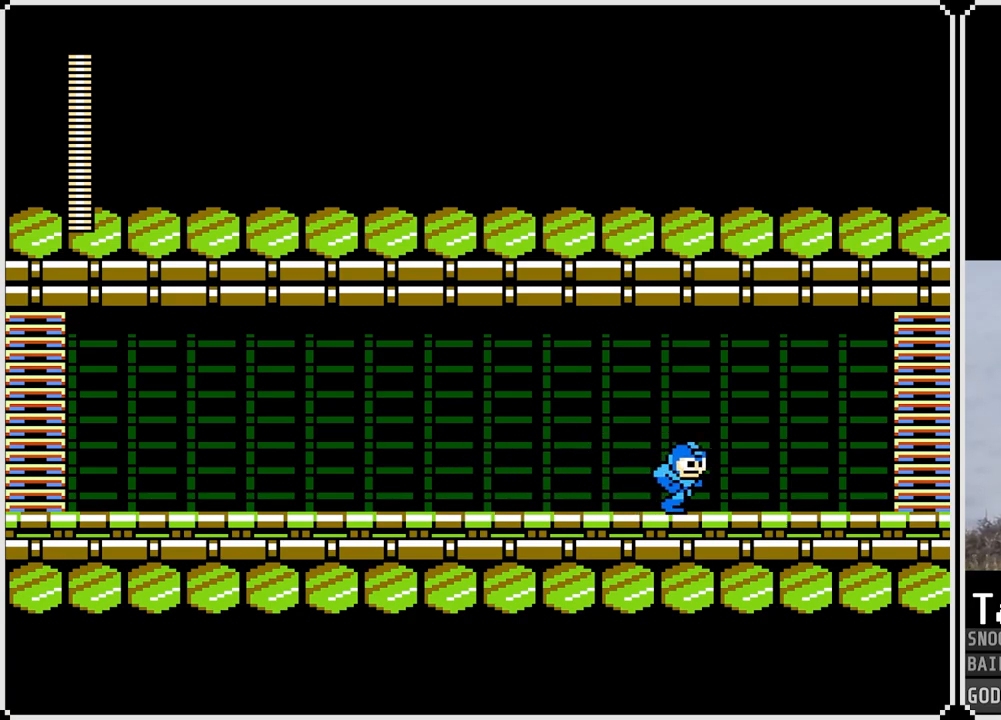
{"buttons": ["DPAD_RIGHT"], "left_stick": "center", "right_stick": "center", "events": []}
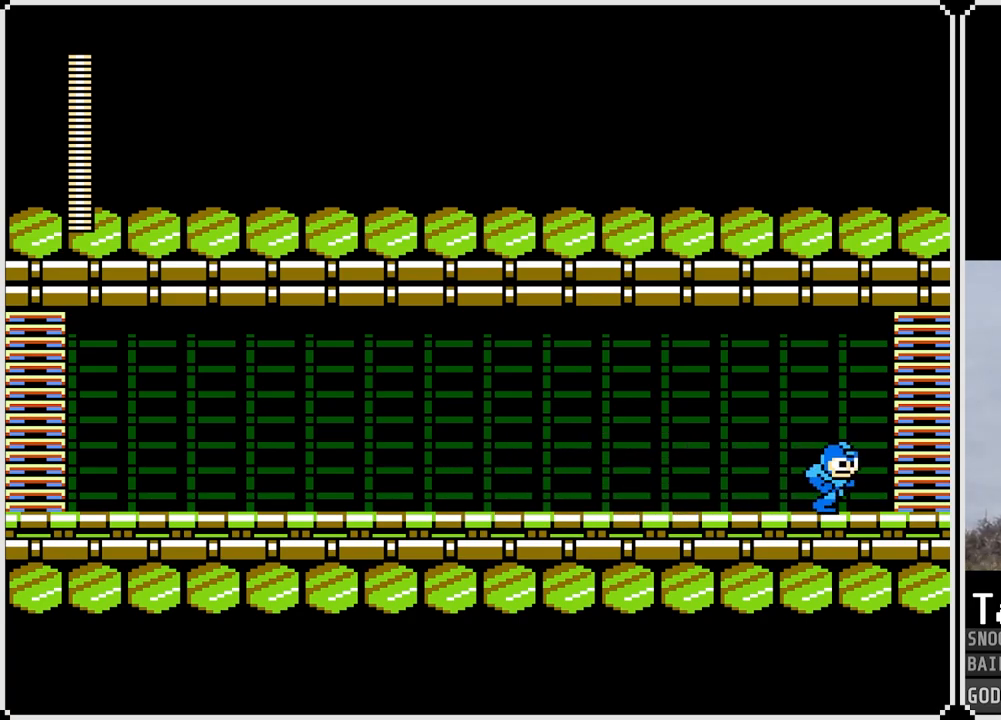
{"buttons": ["DPAD_RIGHT"], "left_stick": "center", "right_stick": "center", "events": []}
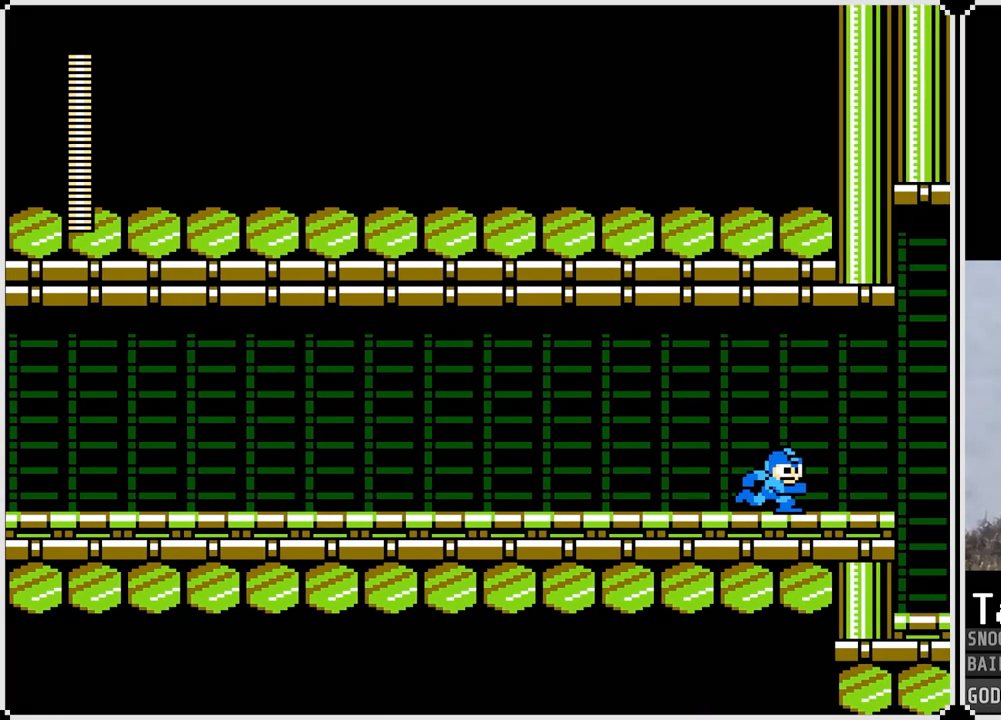
{"buttons": ["DPAD_RIGHT"], "left_stick": "center", "right_stick": "center", "events": []}
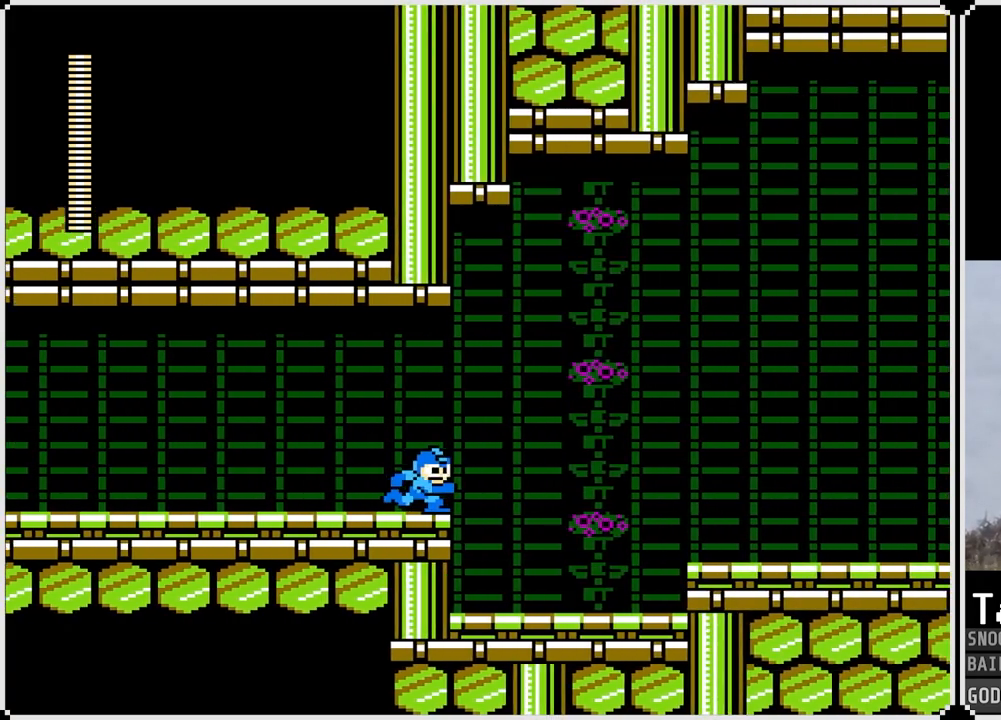
{"buttons": ["DPAD_RIGHT"], "left_stick": "center", "right_stick": "center", "events": []}
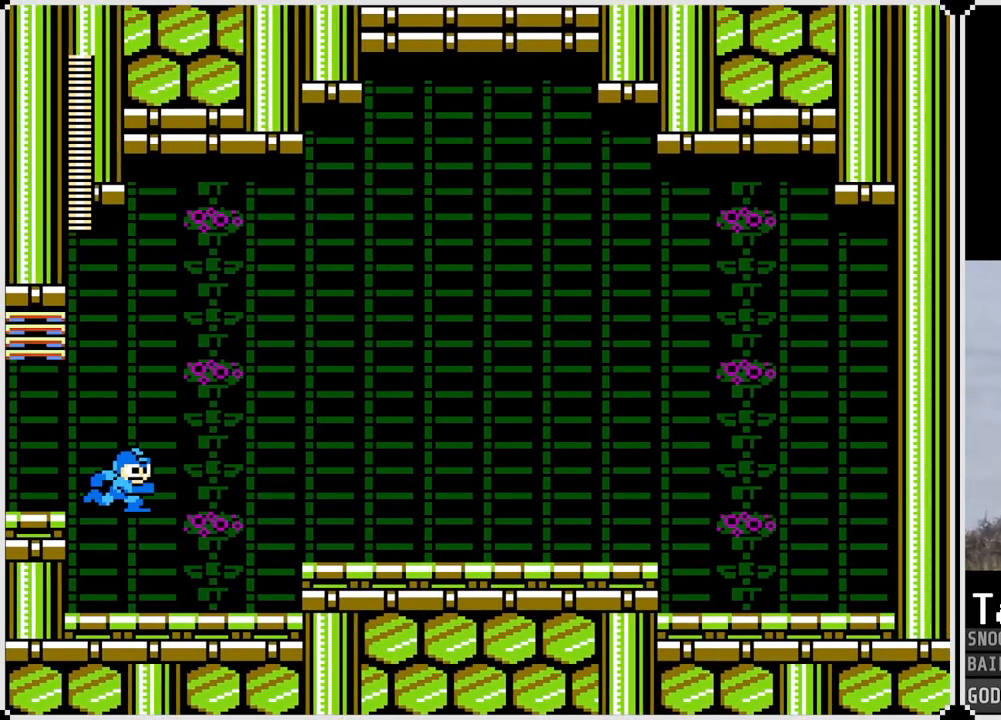
{"buttons": ["DPAD_RIGHT"], "left_stick": "center", "right_stick": "center", "events": []}
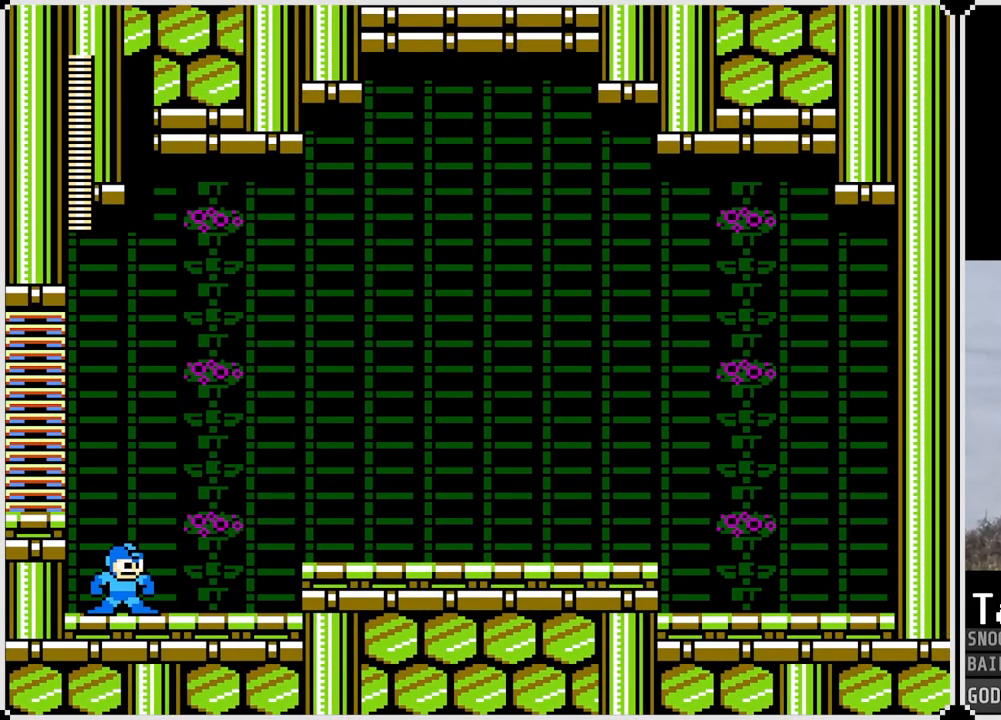
{"buttons": ["DPAD_RIGHT"], "left_stick": "center", "right_stick": "center", "events": []}
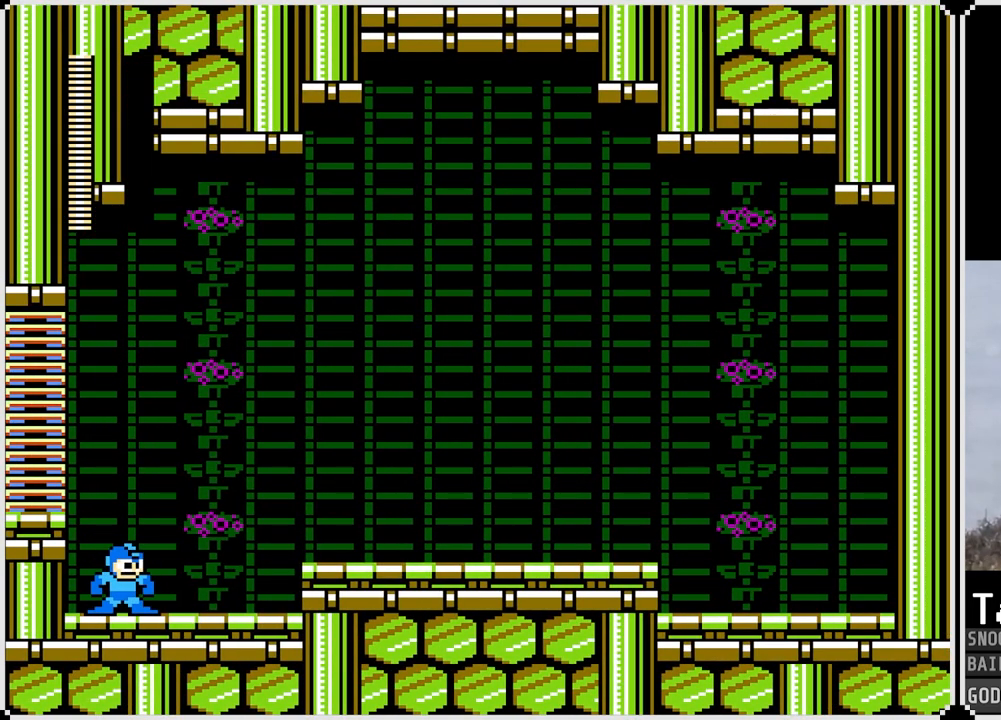
{"buttons": ["DPAD_RIGHT"], "left_stick": "center", "right_stick": "center", "events": []}
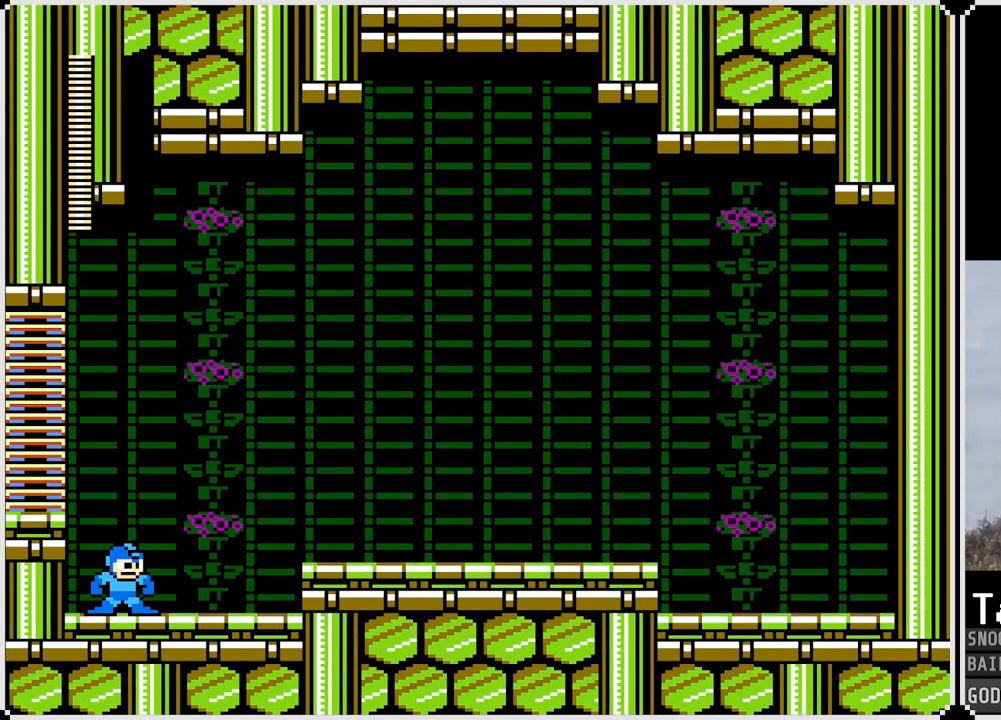
{"buttons": [], "left_stick": "center", "right_stick": "center", "events": [[201, "DPAD_RIGHT", "up"]]}
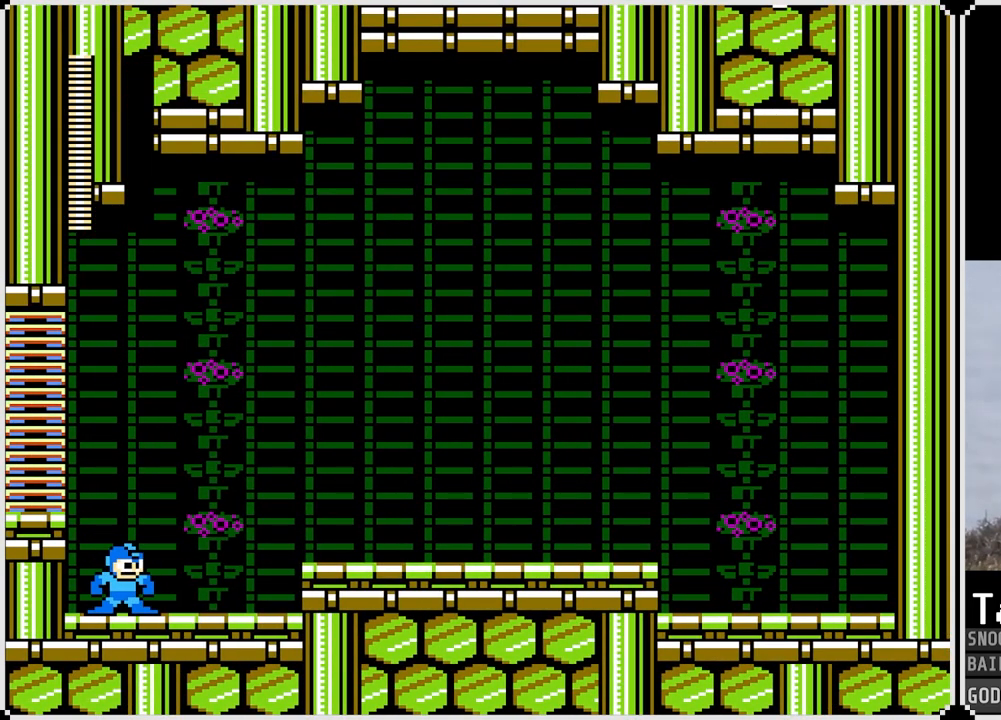
{"buttons": ["R1"], "left_stick": "center", "right_stick": "center", "events": [[450, "R1", "down"]]}